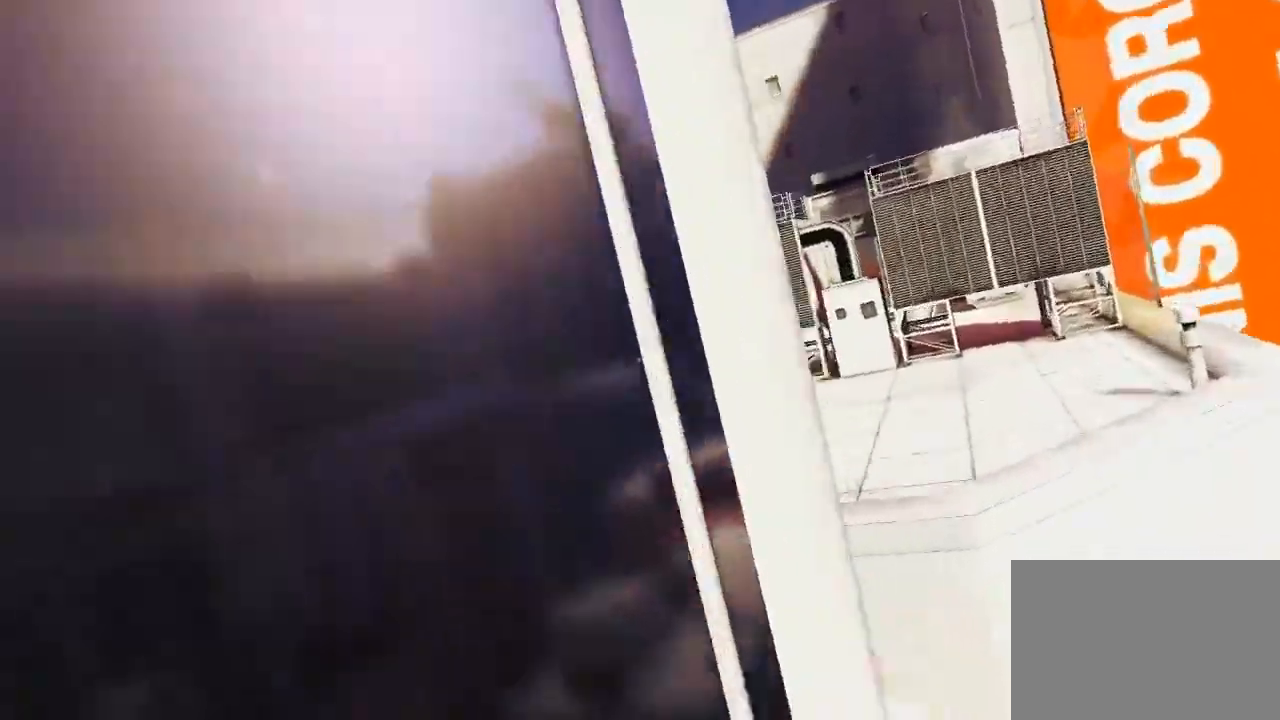
Gameplay with keyboard and mouse; each line is a JSON object with the keys and mouse buttons held at the frame after it. "events" lists presses ("down") and releases ("up") of "1", "2", "3", "4", "5", "a", "alt", "c", "ctrl", "d", "e", "f", "q", "r", "s", "shift", "space", "tab", "v", "w", "x", "z", "mouse_left", "mouse_middle", "mouse_right", "mouse_wheel_up" and "mouse_wheel_down" between this image and that frame as [ms after this image, input, new state], when the widget could be followed in between. "mouse_left", "mouse_middle", "mouse_right", "mouse_wheel_up", "mouse_wheel_down" = the "left", "middle", "right", "wheel_up", "wheel_down" buttons of the "mouse" list. No other keys are recorded. Mouse movement is not recorded.
{"keys": [], "mouse": ["wheel_down"], "events": [[467, "w", "up"]]}
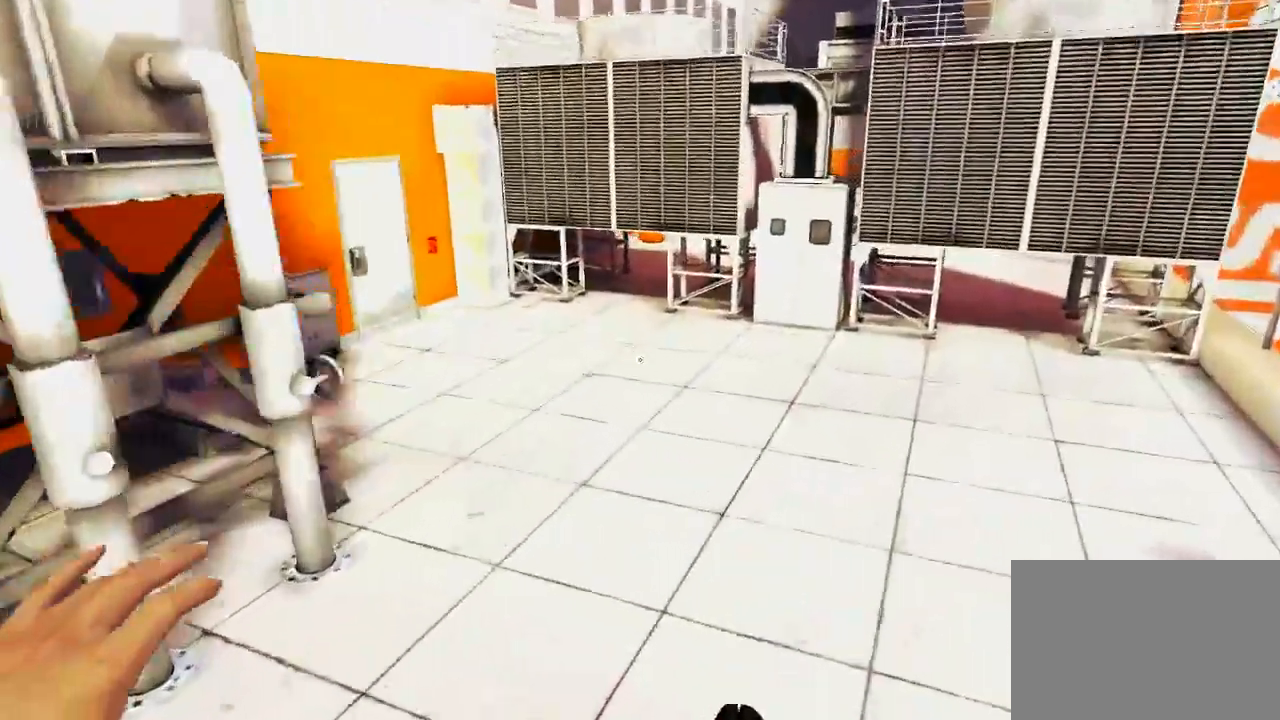
{"keys": [], "mouse": [], "events": [[67, "mouse_wheel_down", "up"]]}
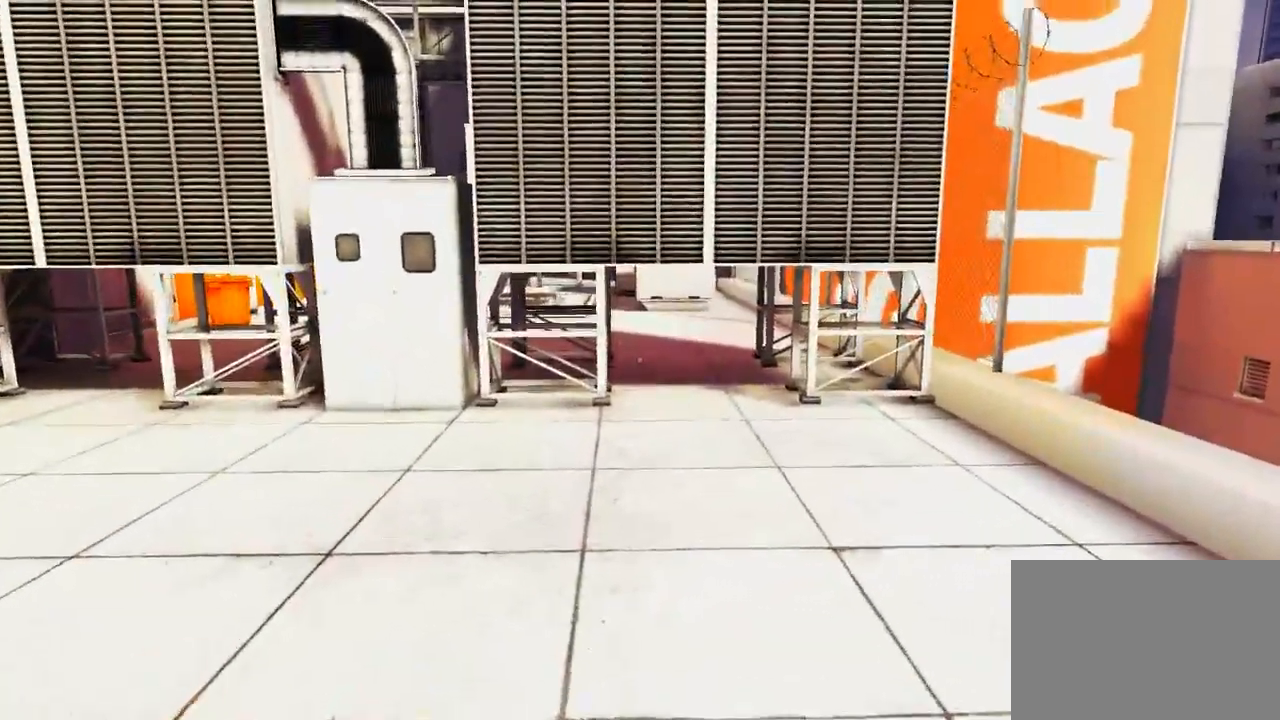
{"keys": [], "mouse": [], "events": []}
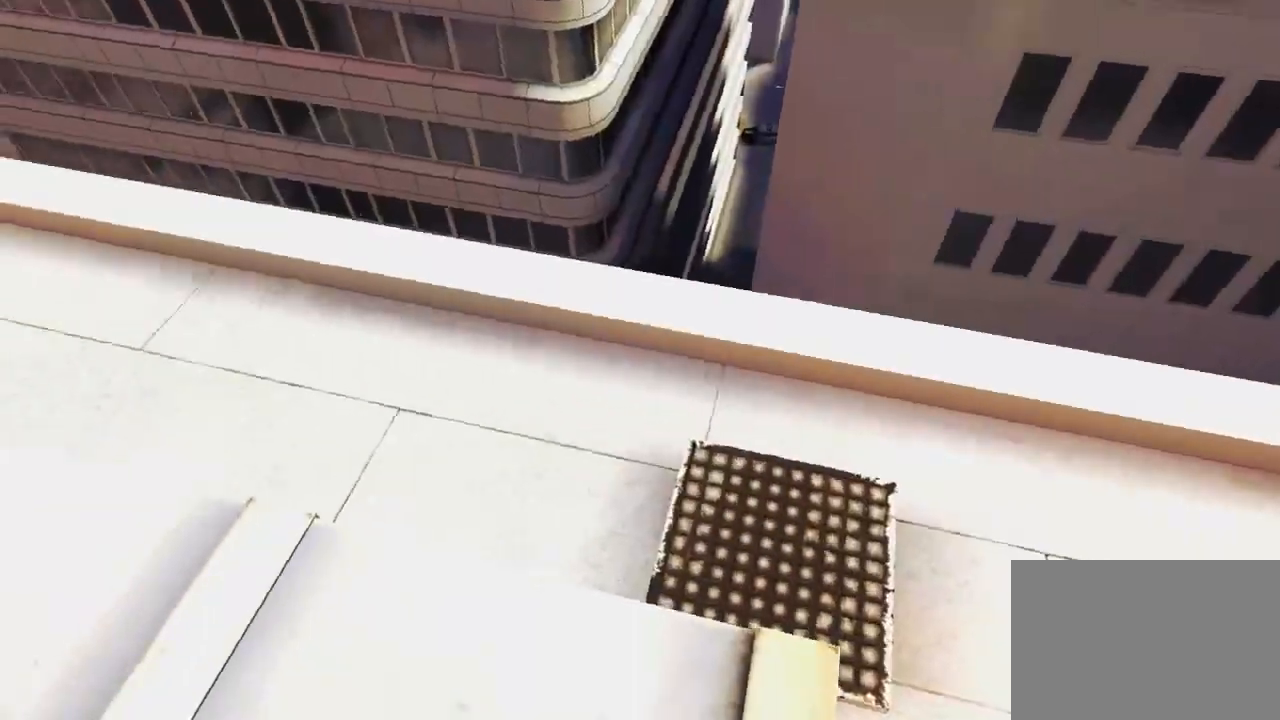
{"keys": [], "mouse": [], "events": []}
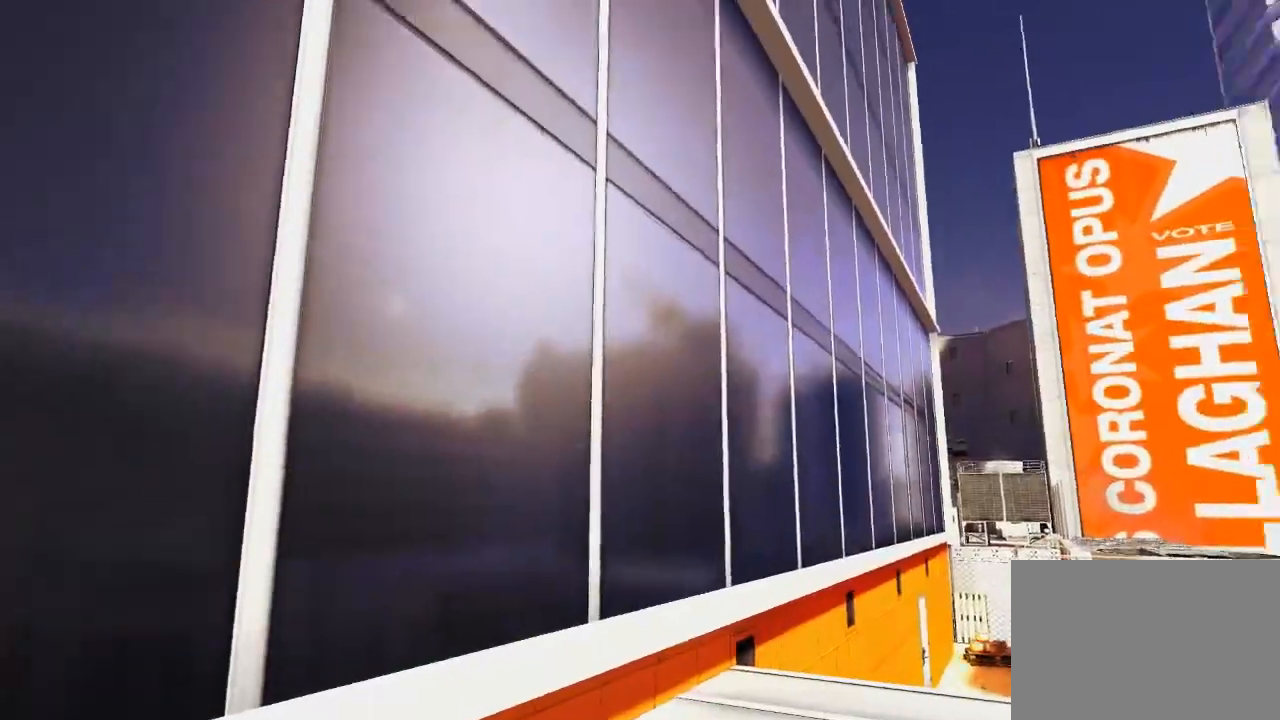
{"keys": [], "mouse": [], "events": []}
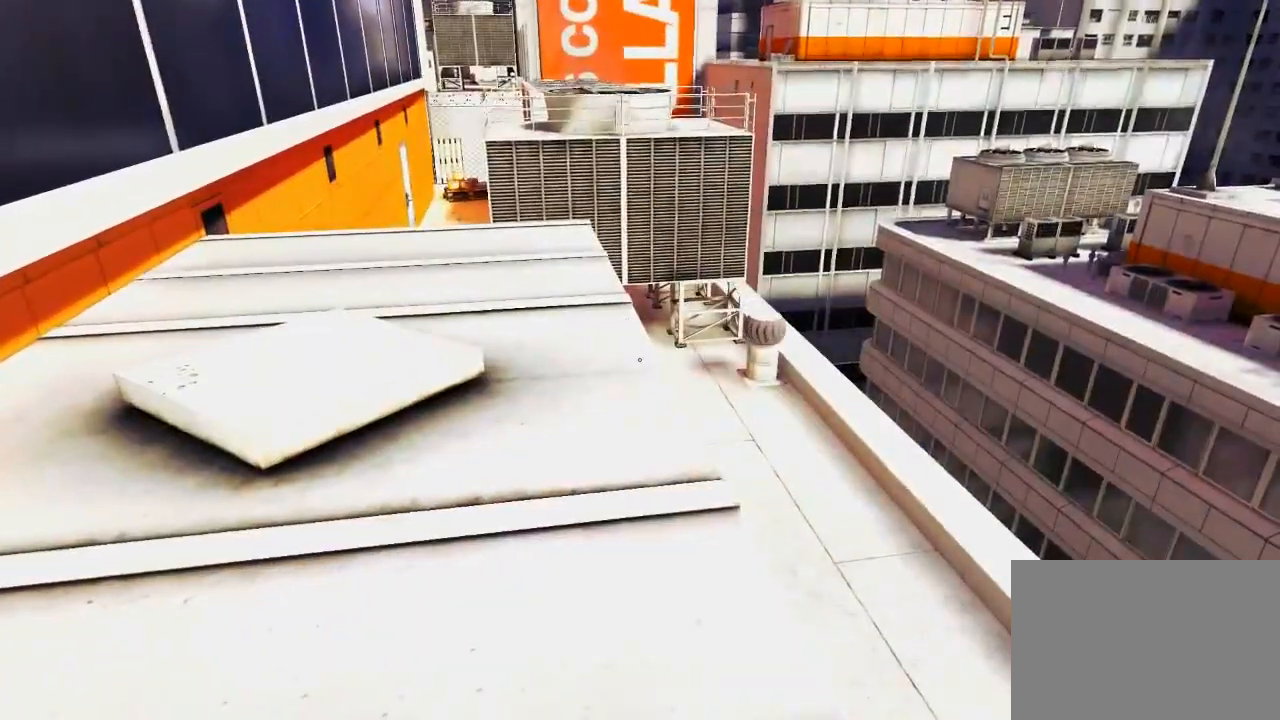
{"keys": [], "mouse": [], "events": []}
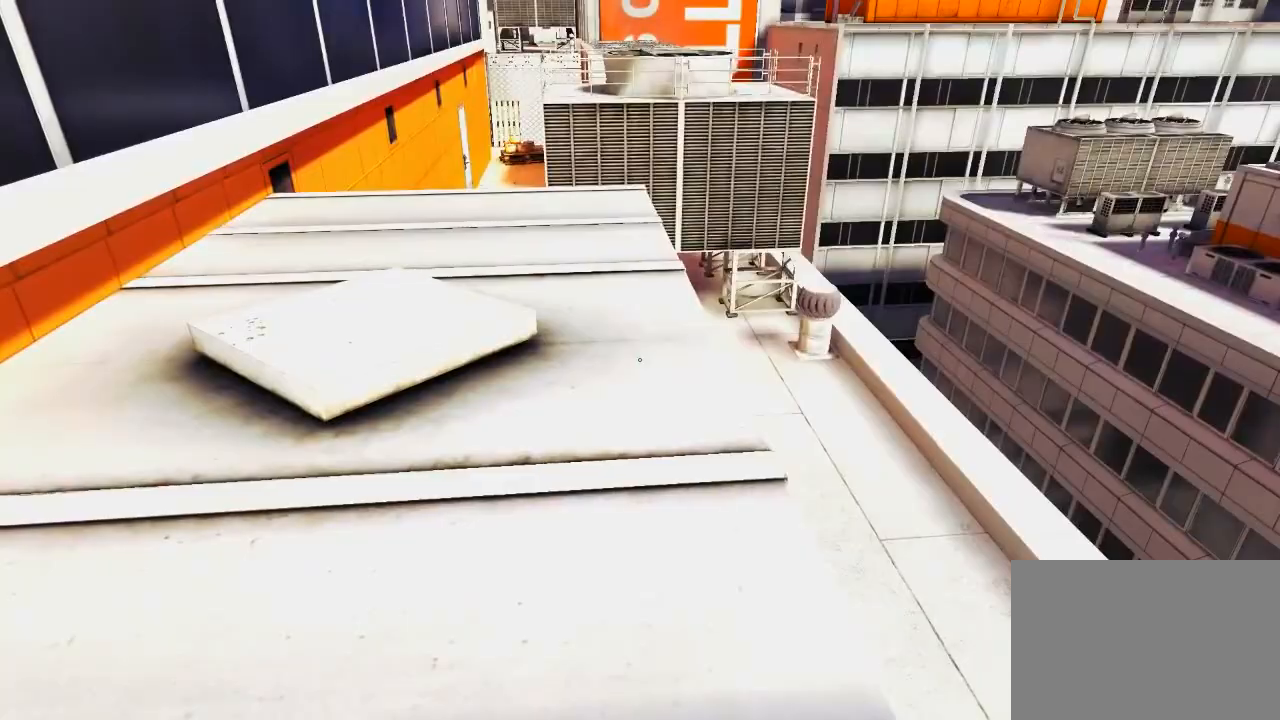
{"keys": [], "mouse": [], "events": []}
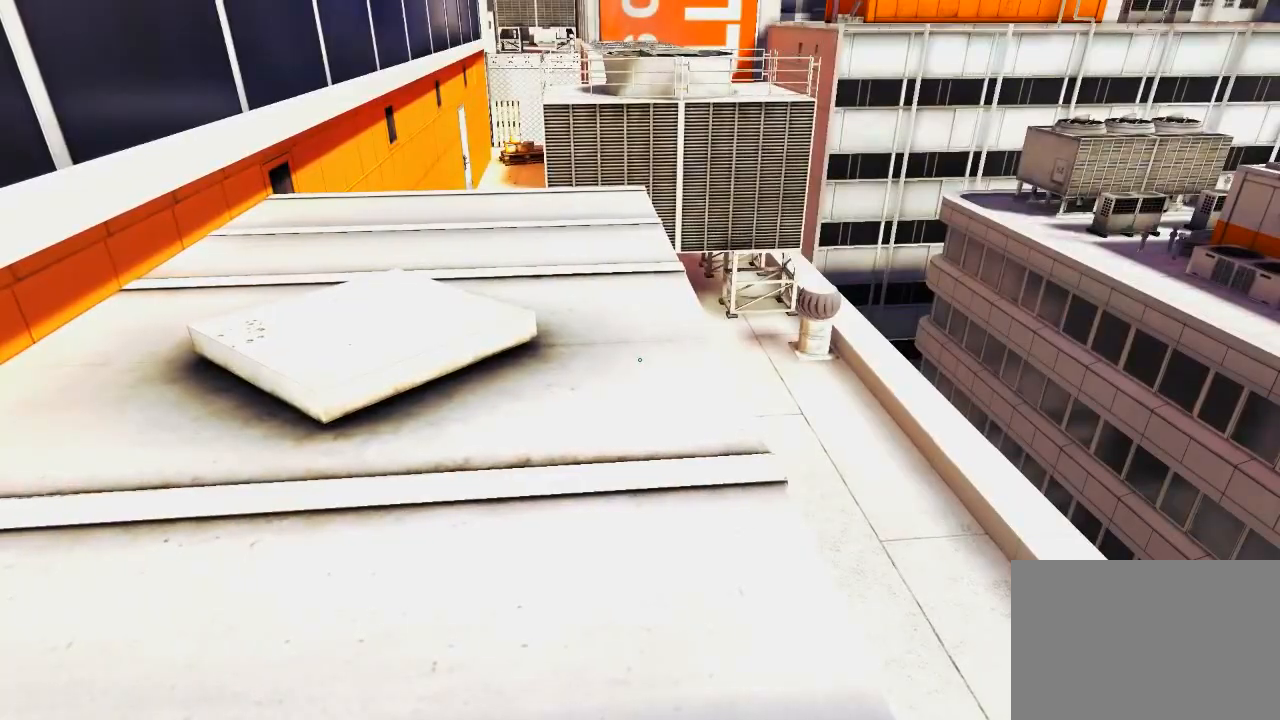
{"keys": [], "mouse": [], "events": []}
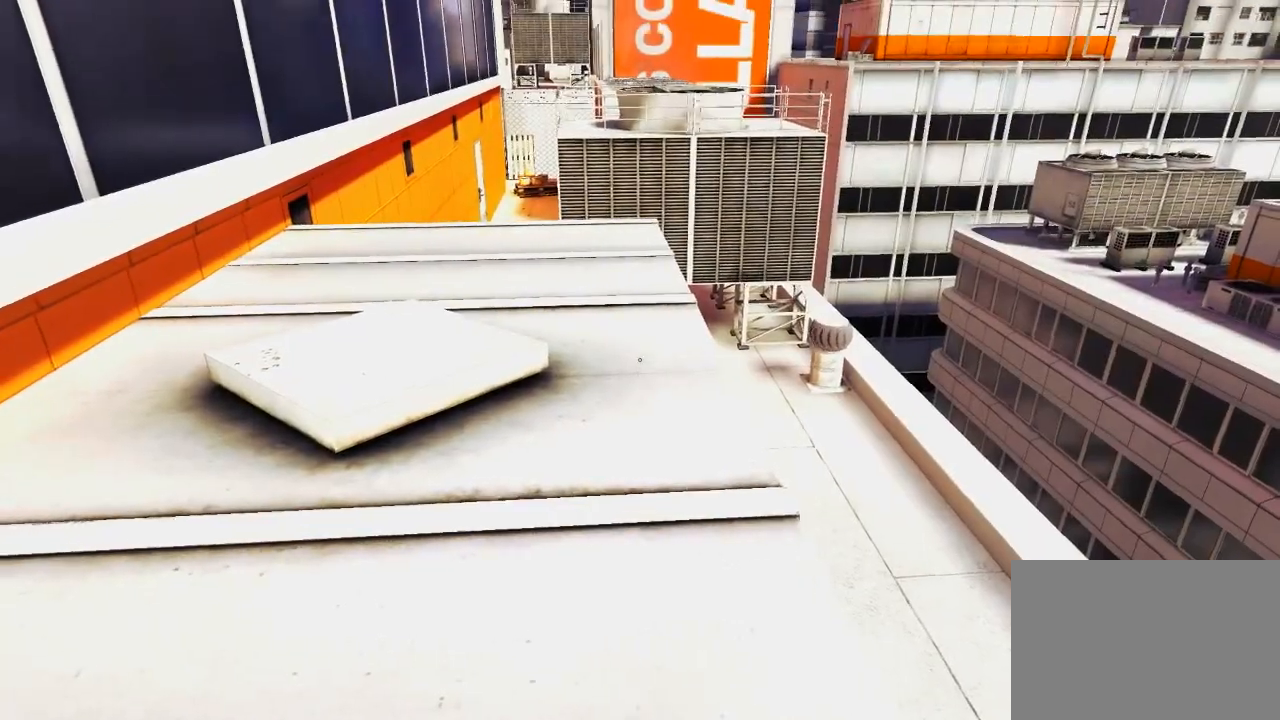
{"keys": [], "mouse": [], "events": []}
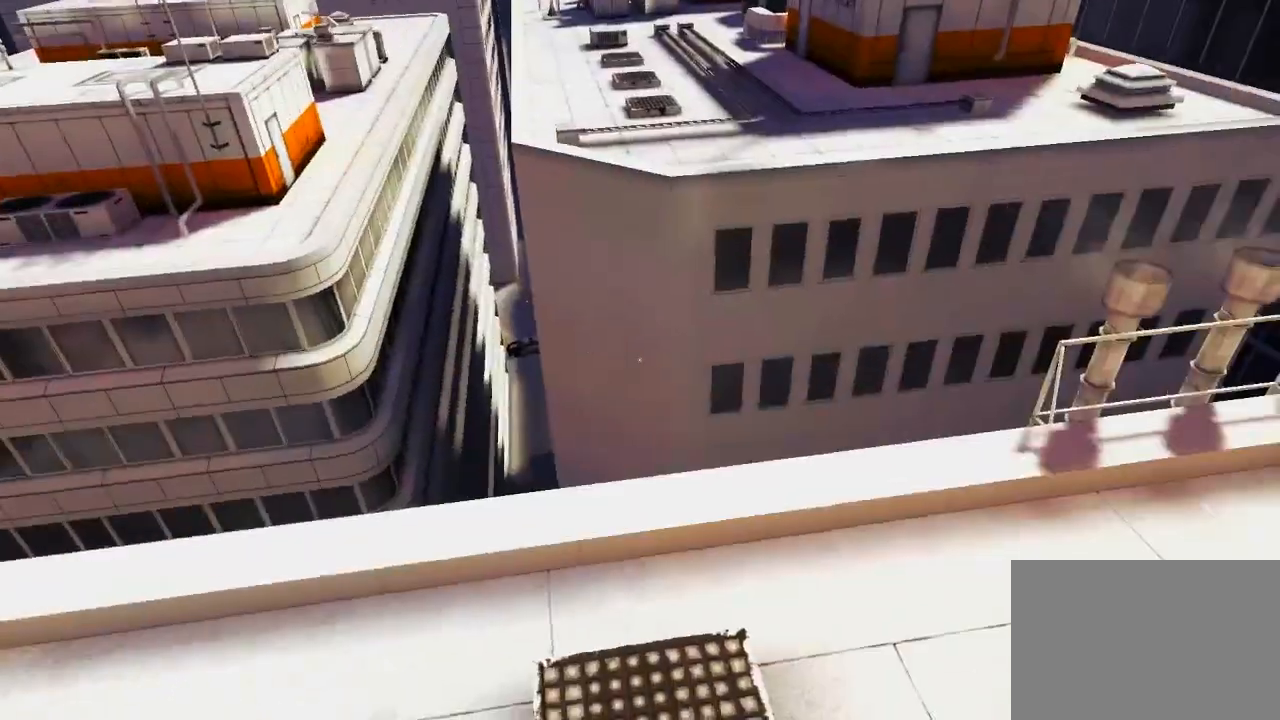
{"keys": [], "mouse": [], "events": []}
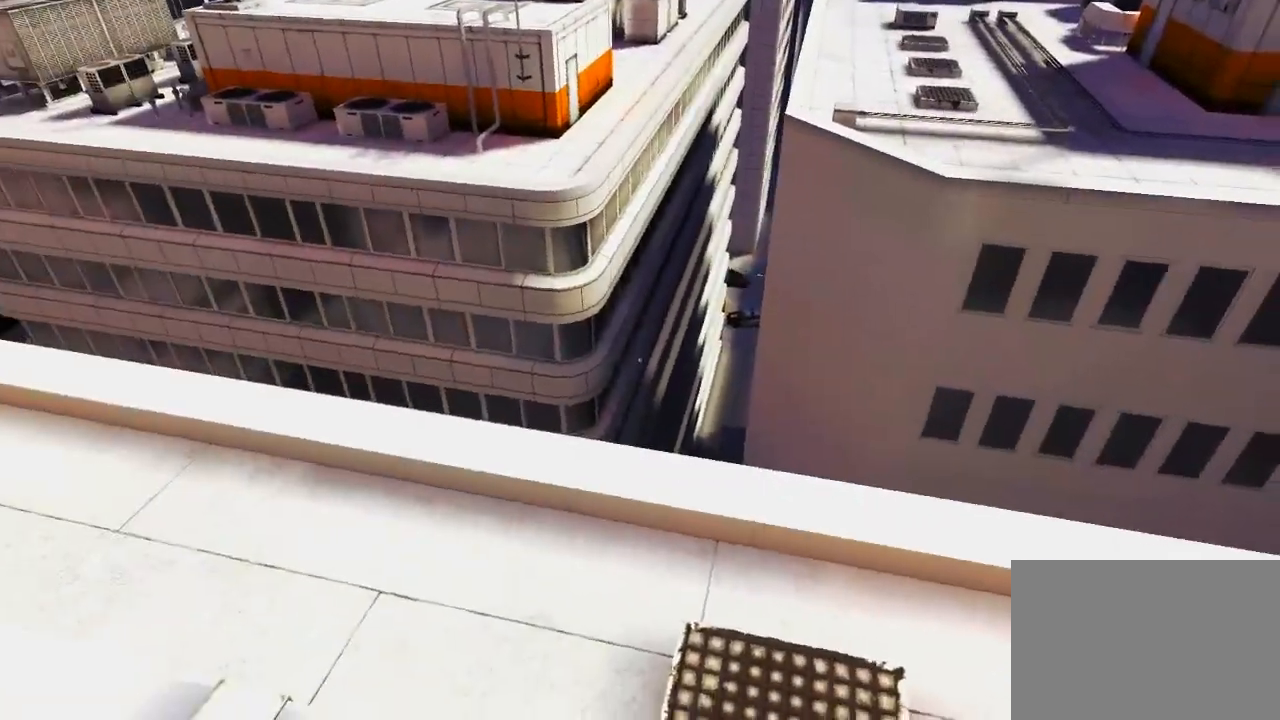
{"keys": ["space", "w"], "mouse": [], "events": [[117, "w", "down"], [250, "a", "down"], [317, "w", "up"], [383, "space", "down"], [417, "a", "up"], [483, "w", "down"]]}
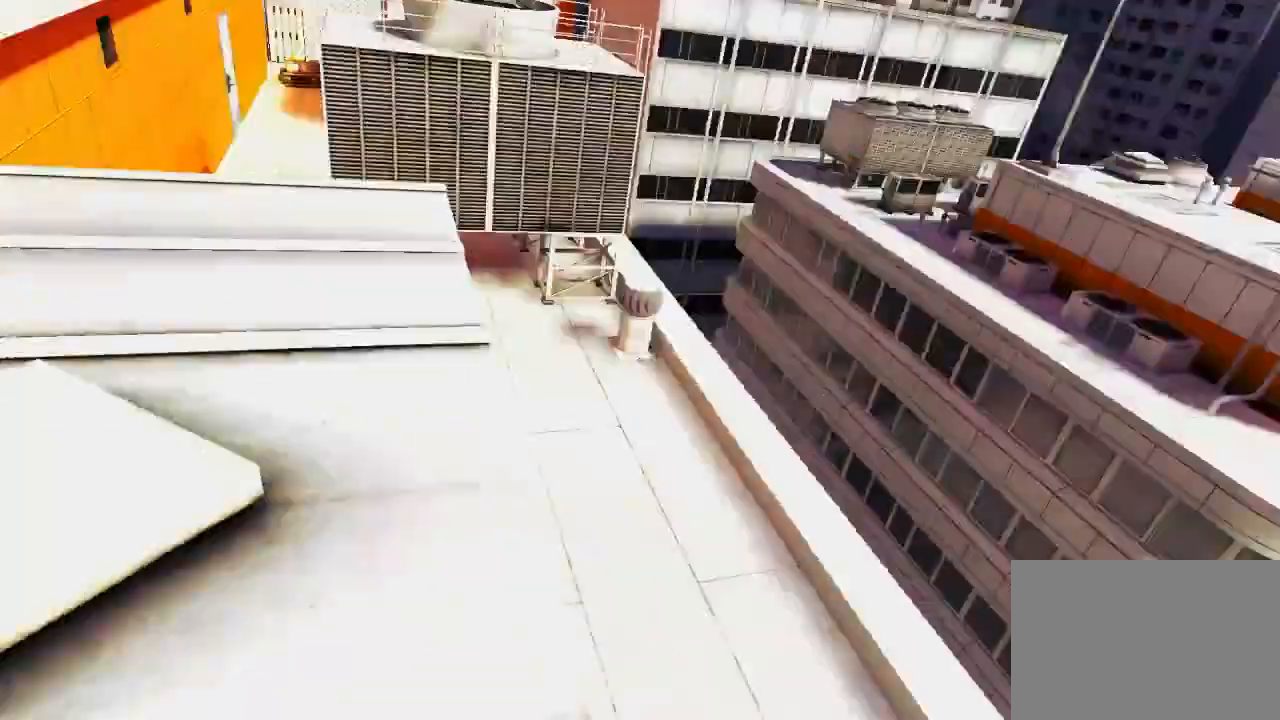
{"keys": ["w"], "mouse": [], "events": [[17, "space", "up"]]}
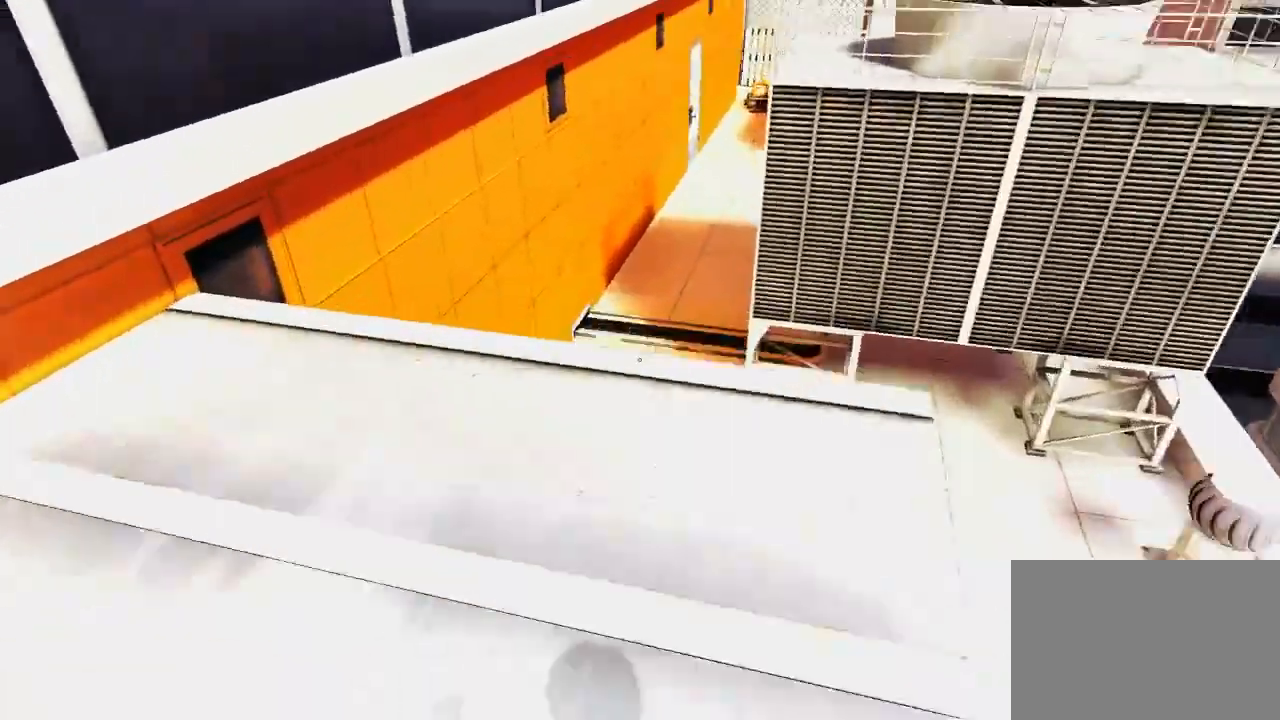
{"keys": ["space", "w"], "mouse": [], "events": [[483, "space", "down"]]}
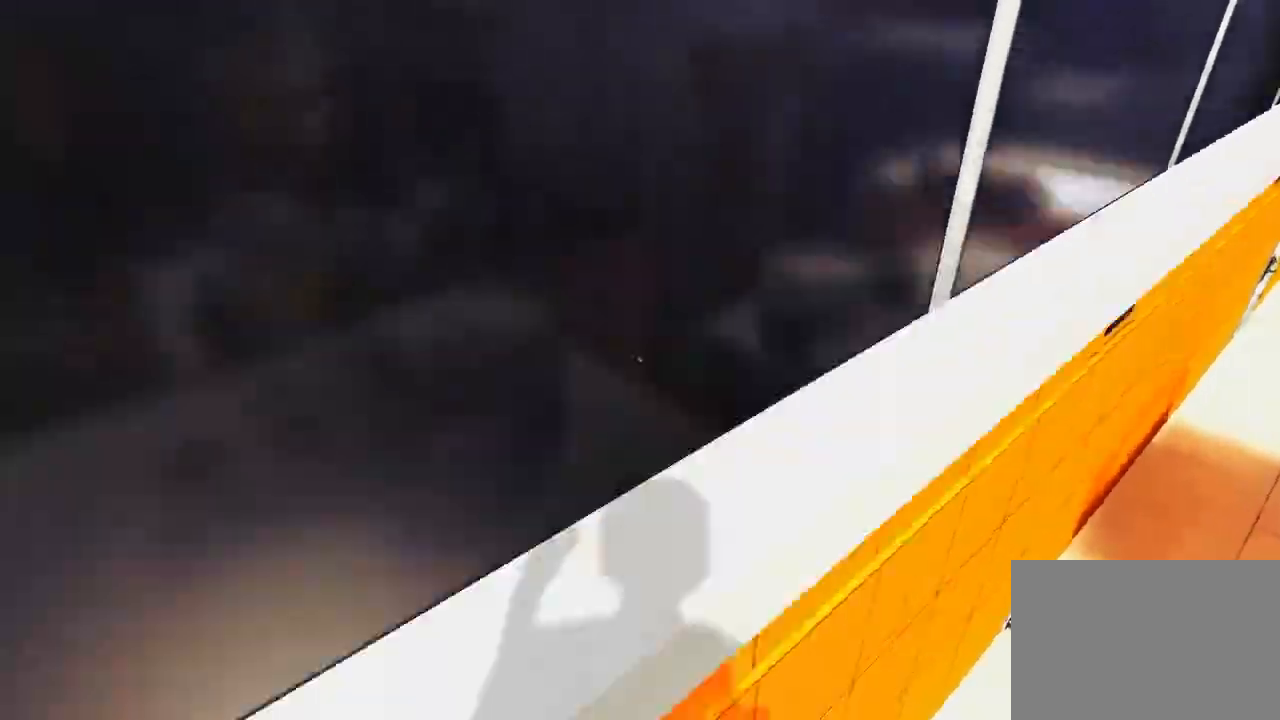
{"keys": ["w"], "mouse": [], "events": [[50, "mouse_left", "down"], [50, "space", "up"], [367, "mouse_left", "up"]]}
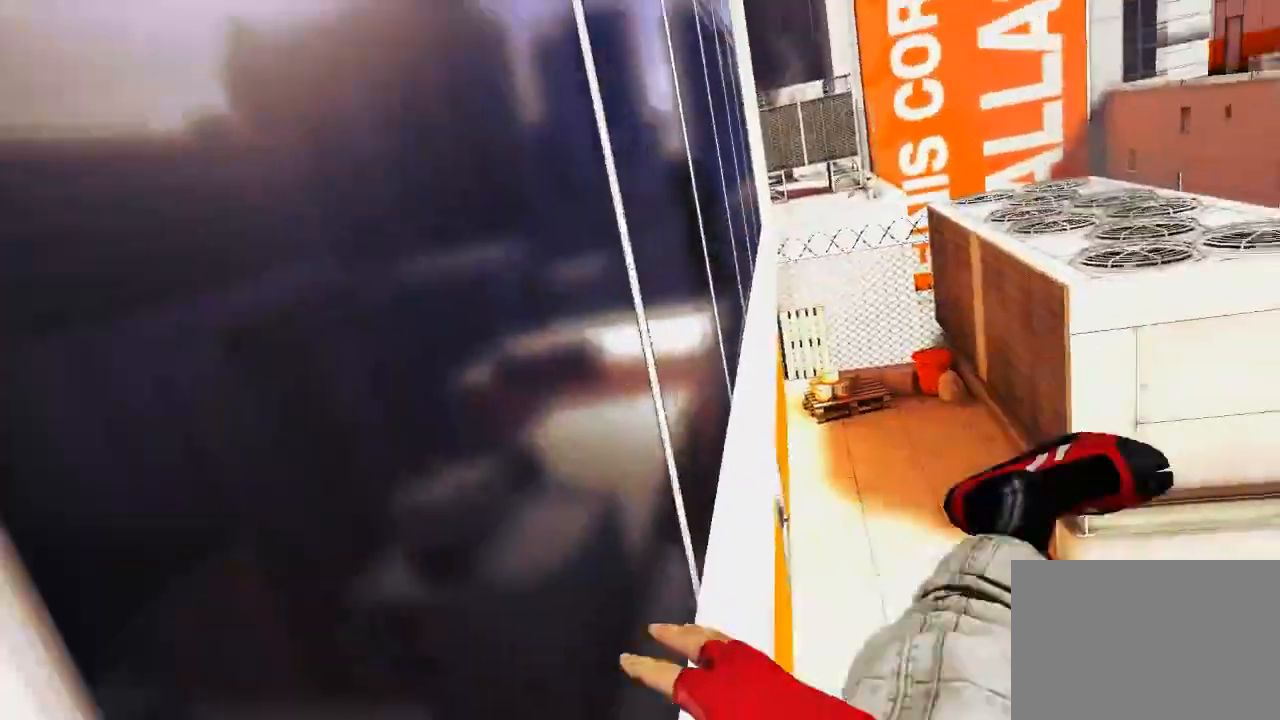
{"keys": ["w"], "mouse": ["wheel_down"], "events": [[317, "mouse_wheel_down", "down"]]}
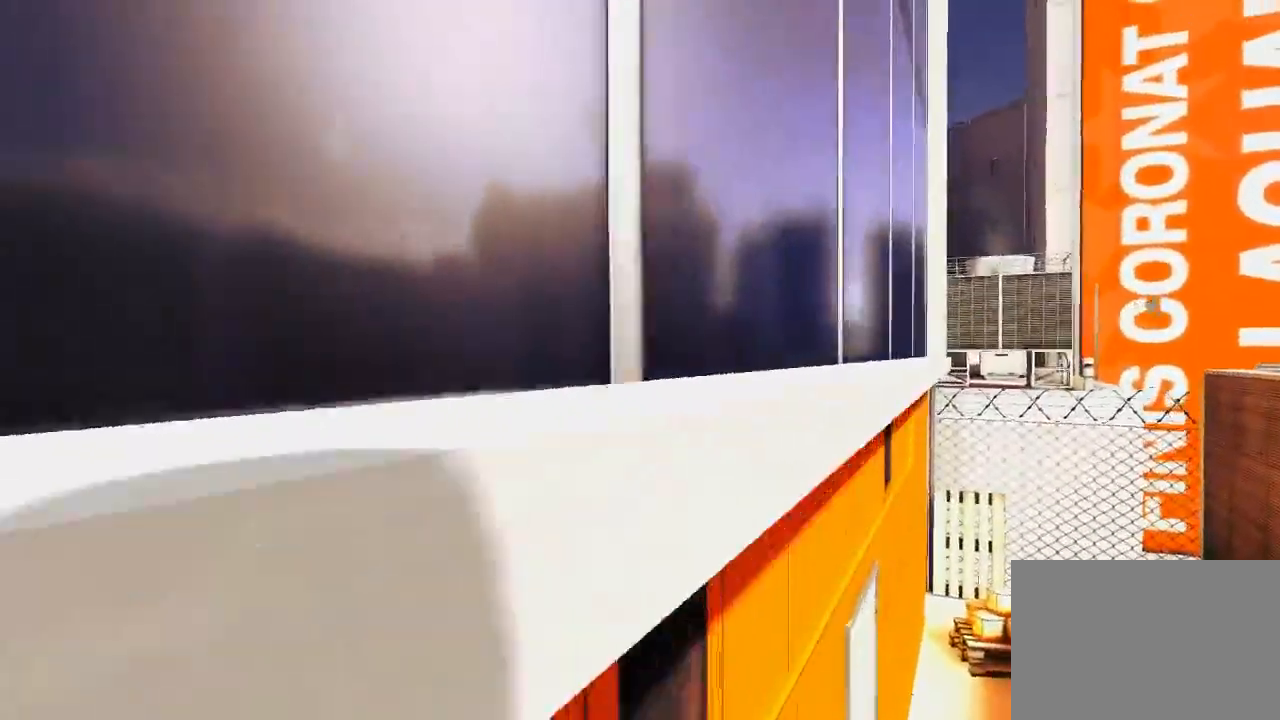
{"keys": ["w"], "mouse": [], "events": [[283, "mouse_wheel_down", "up"]]}
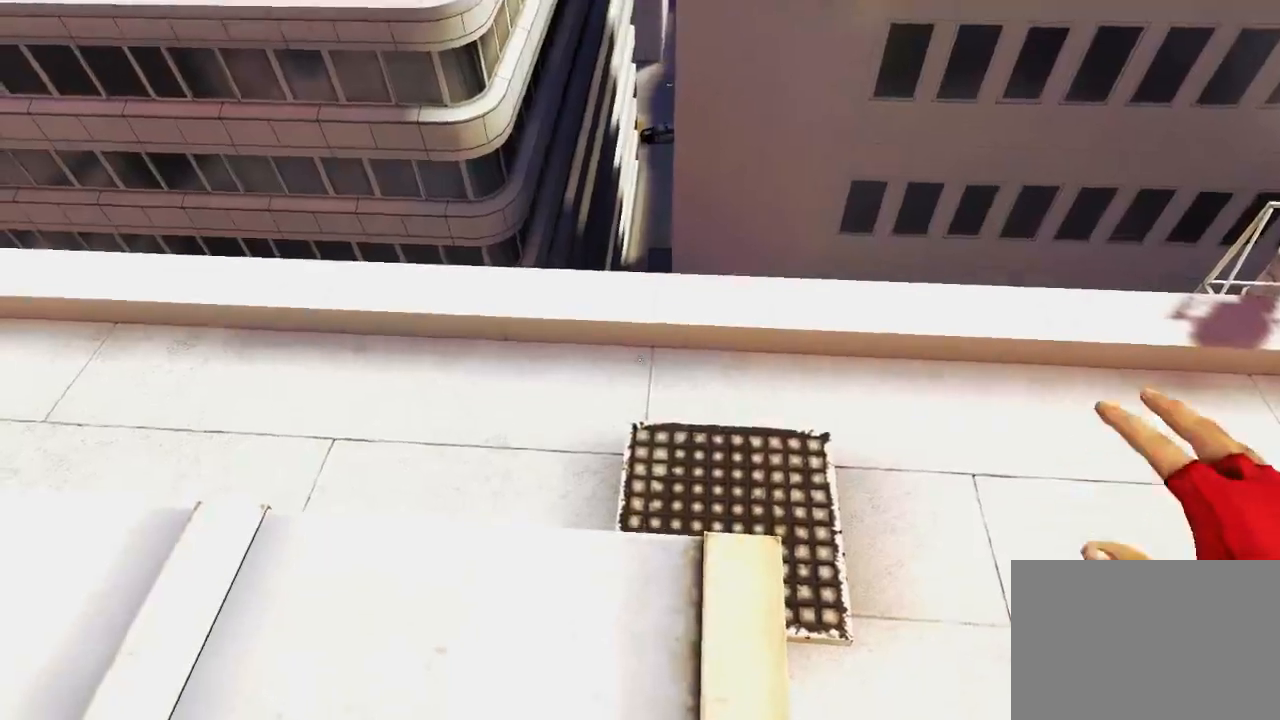
{"keys": ["w"], "mouse": [], "events": [[100, "a", "down"], [133, "w", "up"], [333, "space", "down"], [367, "a", "up"], [450, "w", "down"], [483, "space", "up"]]}
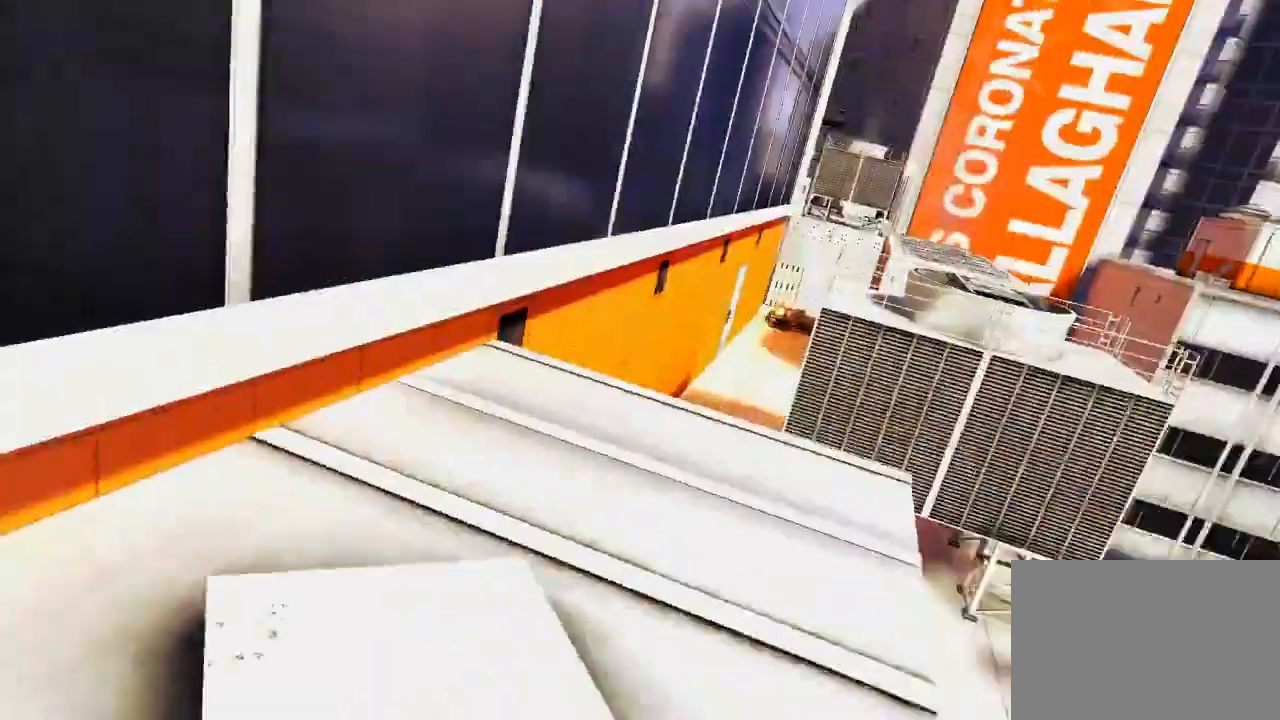
{"keys": ["w"], "mouse": [], "events": []}
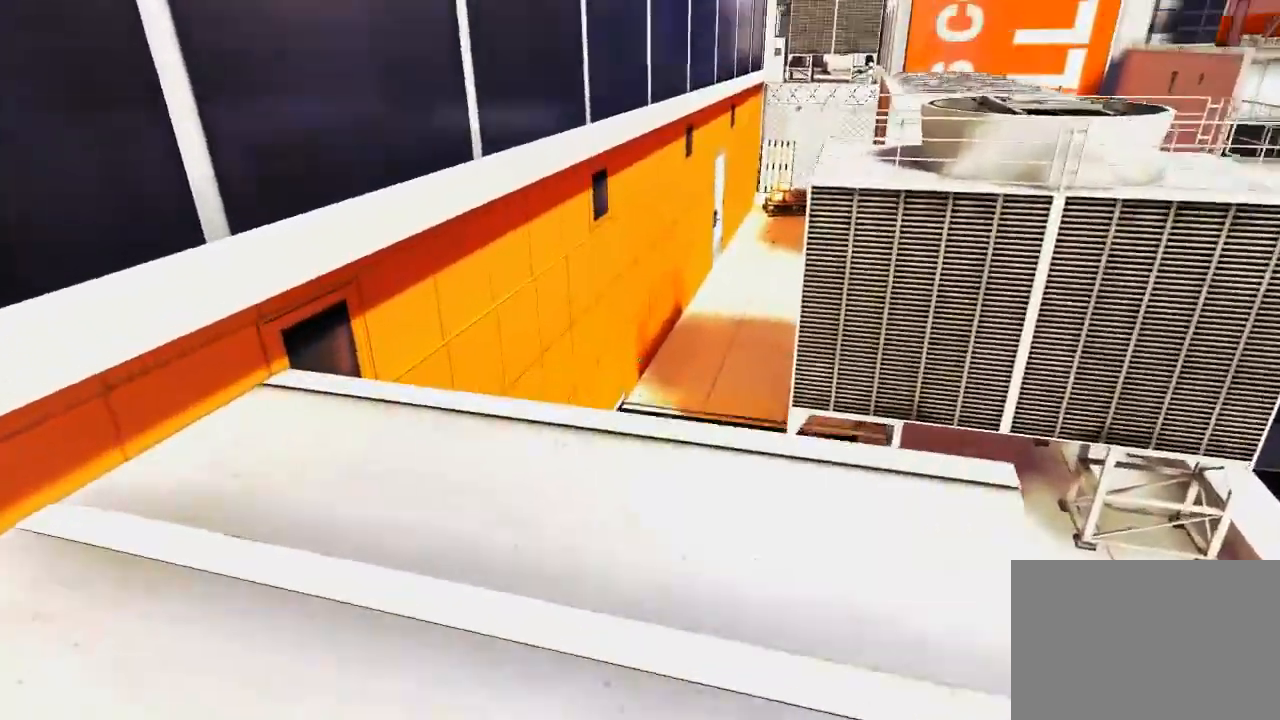
{"keys": ["w"], "mouse": [], "events": [[133, "w", "up"], [433, "w", "down"]]}
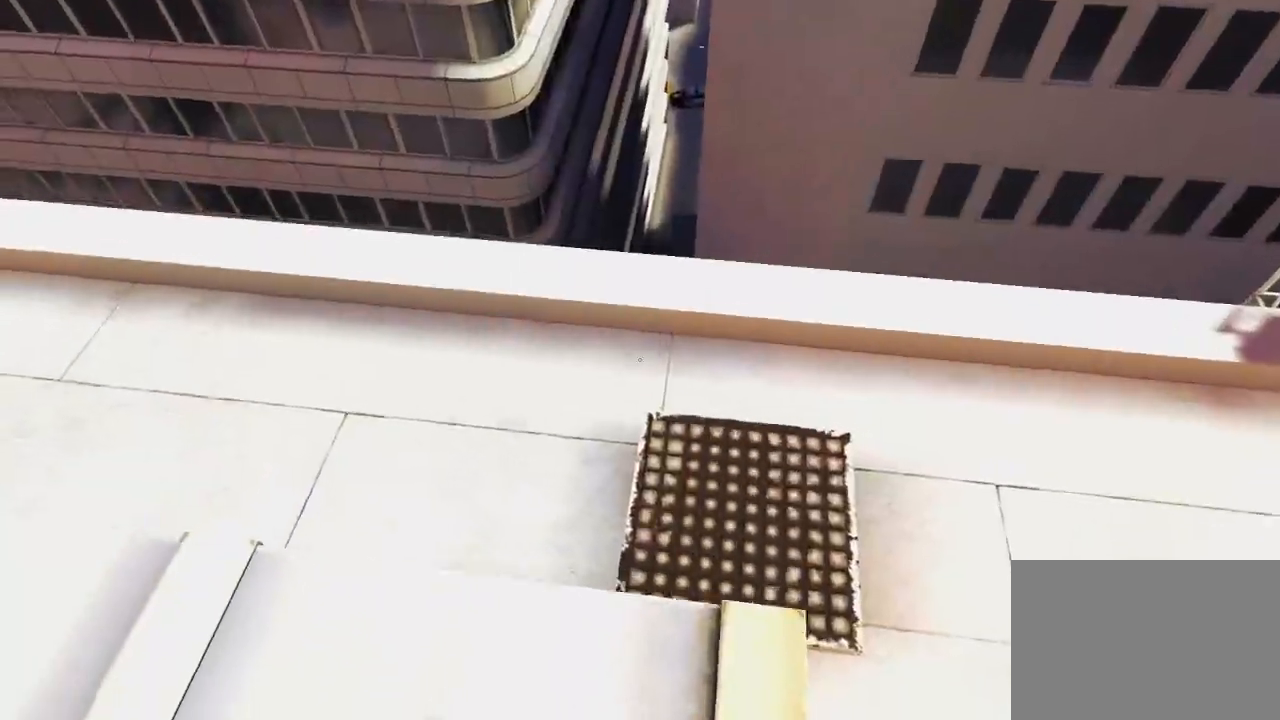
{"keys": ["space", "w"], "mouse": [], "events": [[167, "a", "down"], [283, "w", "up"], [350, "space", "down"], [417, "a", "up"], [483, "w", "down"]]}
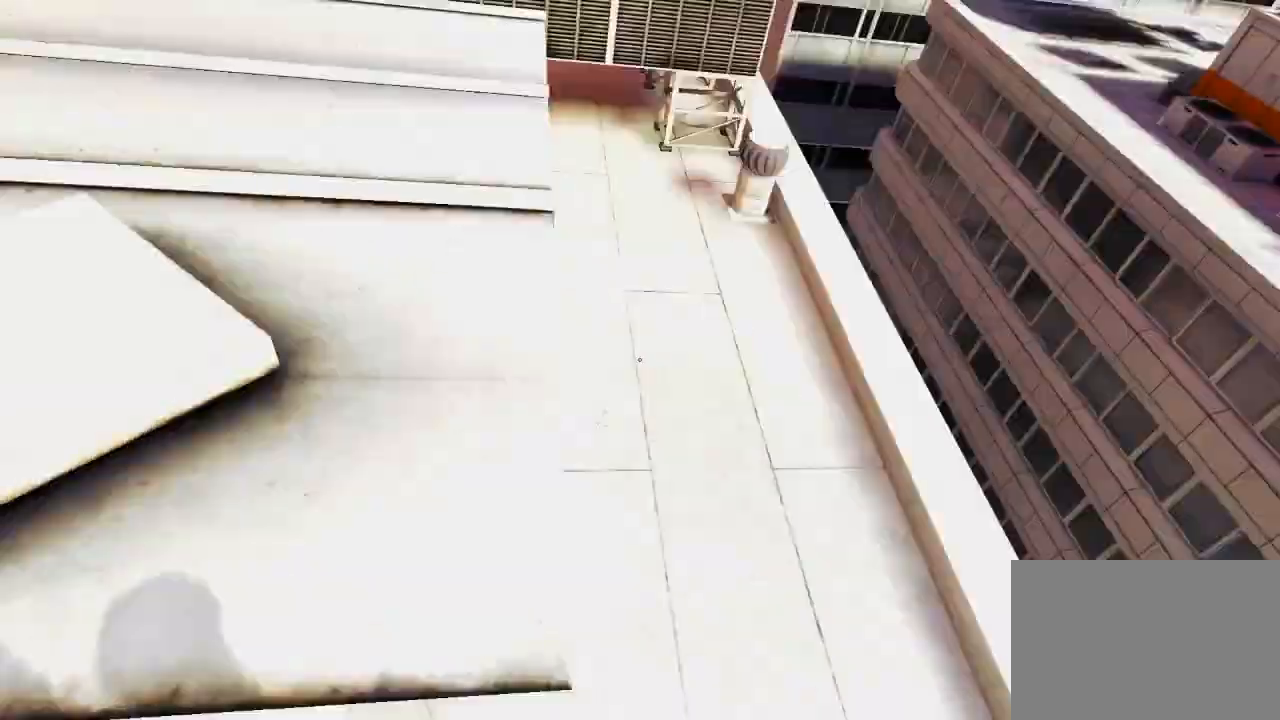
{"keys": ["w"], "mouse": [], "events": [[17, "space", "up"]]}
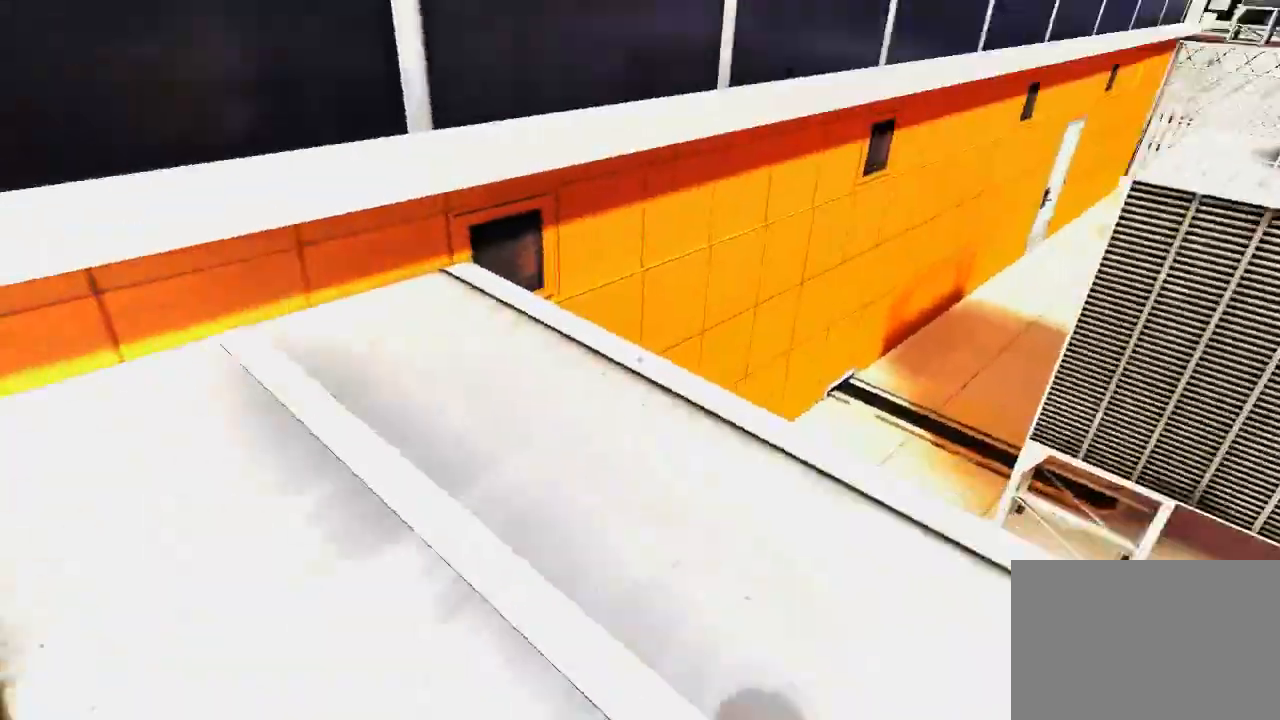
{"keys": ["space", "w"], "mouse": [], "events": [[417, "space", "down"]]}
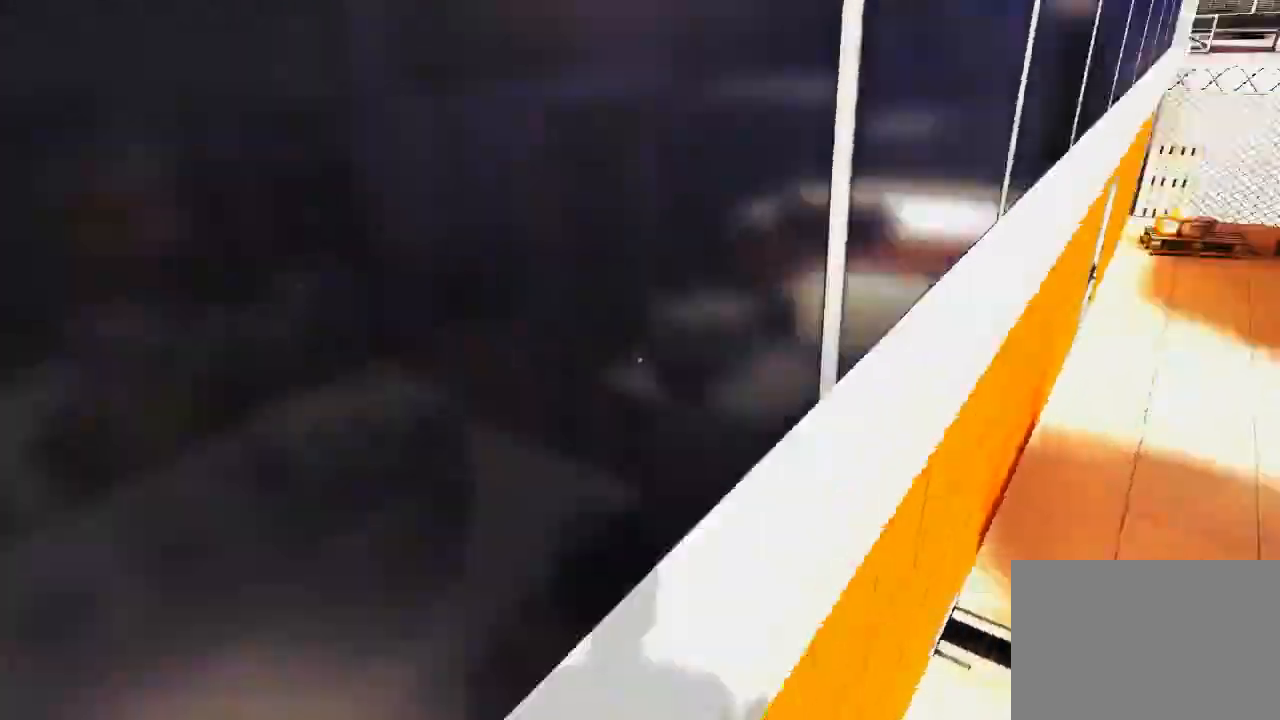
{"keys": ["w"], "mouse": [], "events": [[17, "mouse_left", "down"], [17, "space", "up"], [233, "mouse_left", "up"]]}
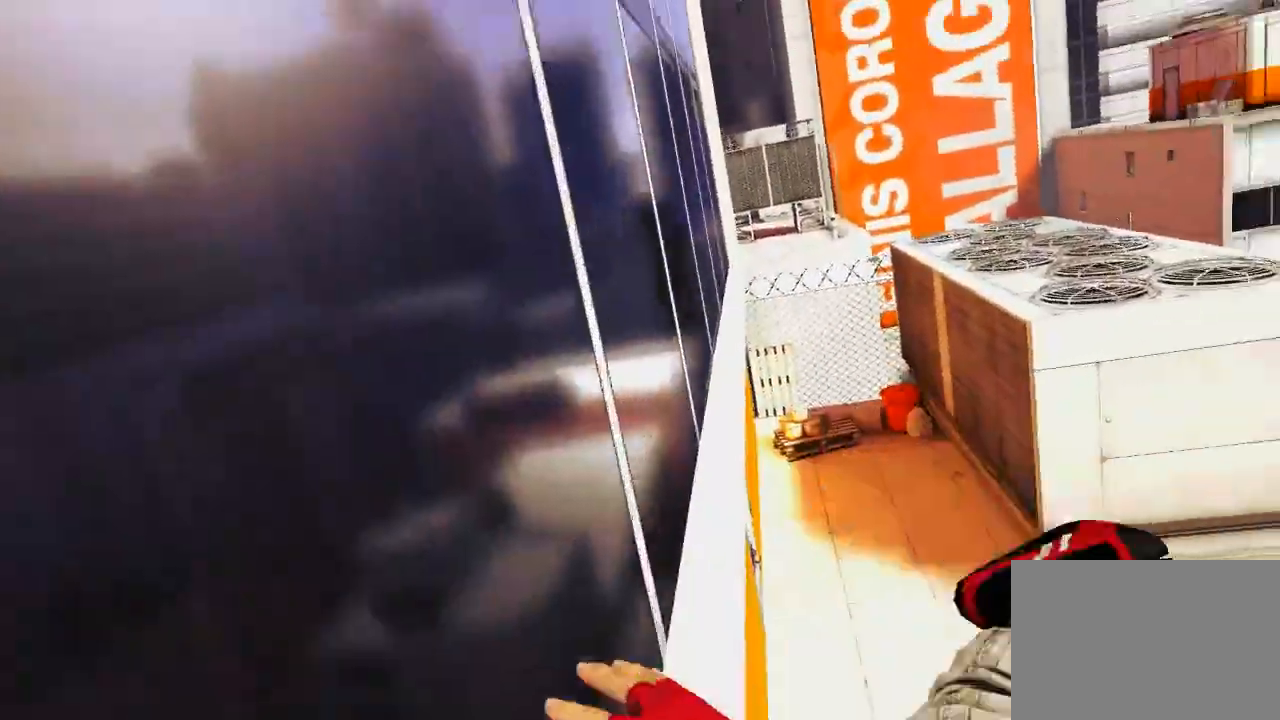
{"keys": ["w"], "mouse": ["wheel_down"], "events": [[283, "mouse_wheel_down", "down"]]}
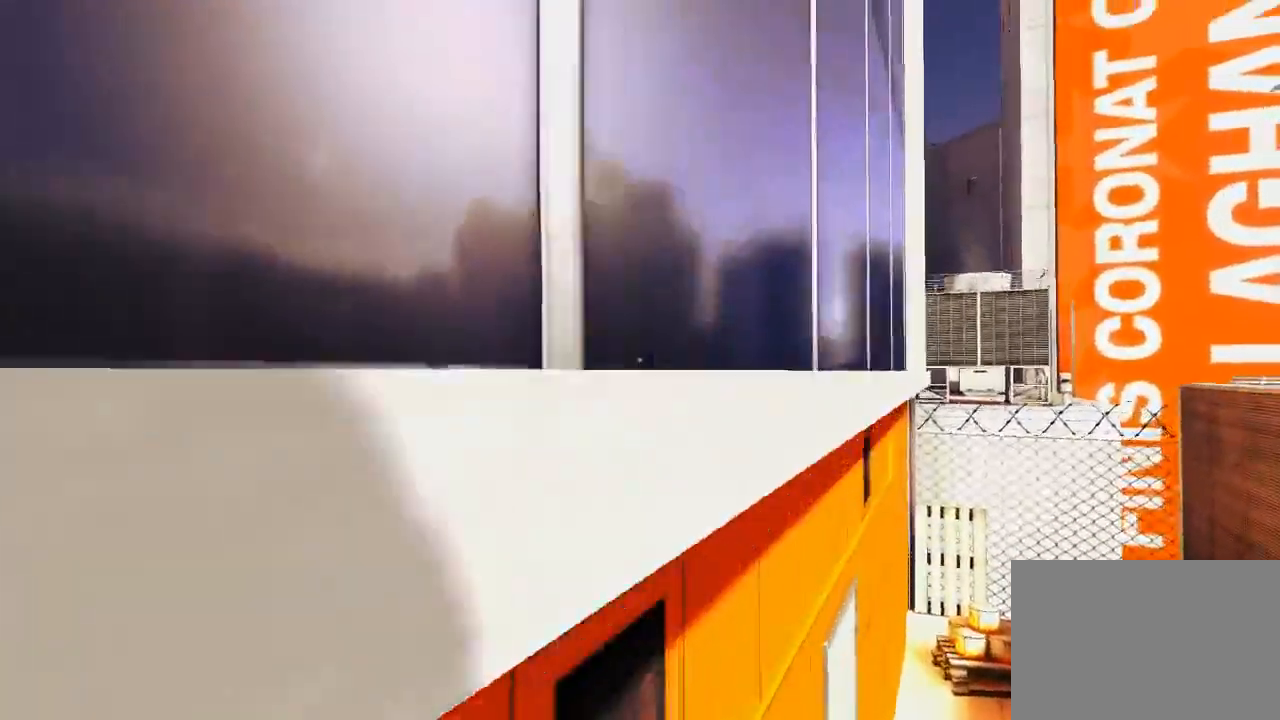
{"keys": ["a", "w"], "mouse": [], "events": [[233, "mouse_wheel_down", "up"], [483, "a", "down"]]}
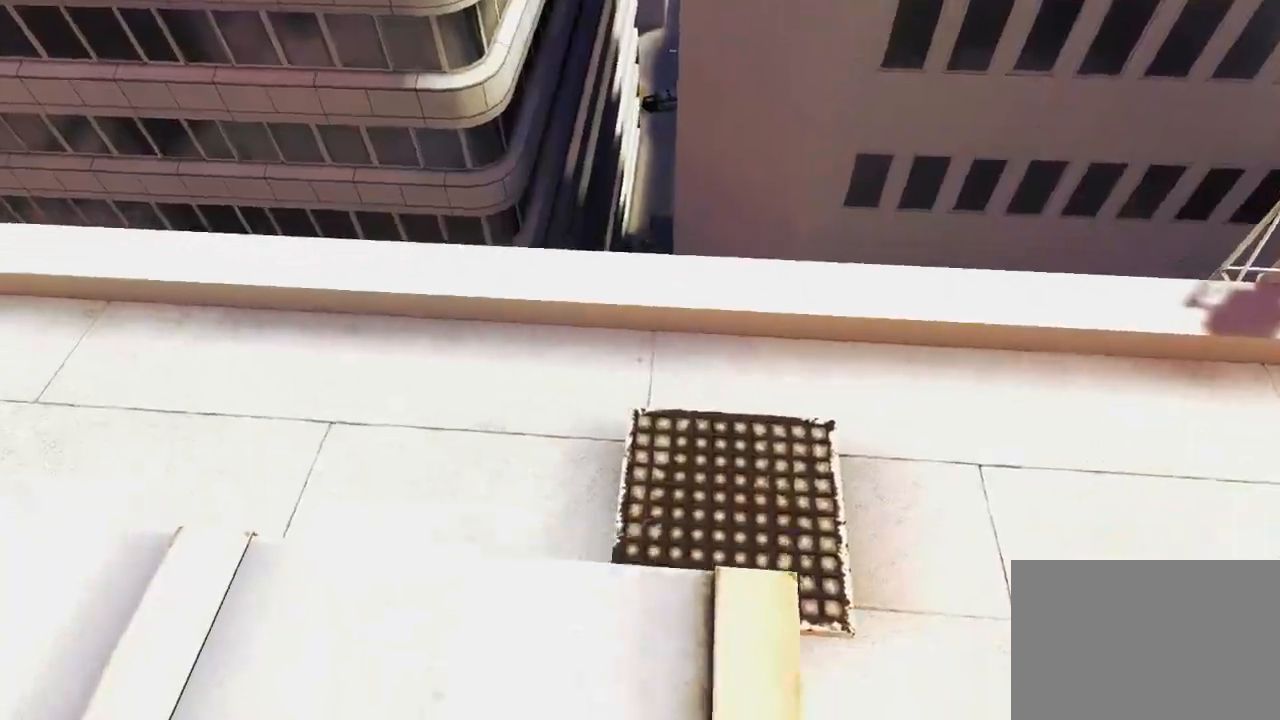
{"keys": ["w"], "mouse": [], "events": [[17, "w", "up"], [117, "space", "down"], [200, "a", "up"], [267, "w", "down"], [300, "space", "up"]]}
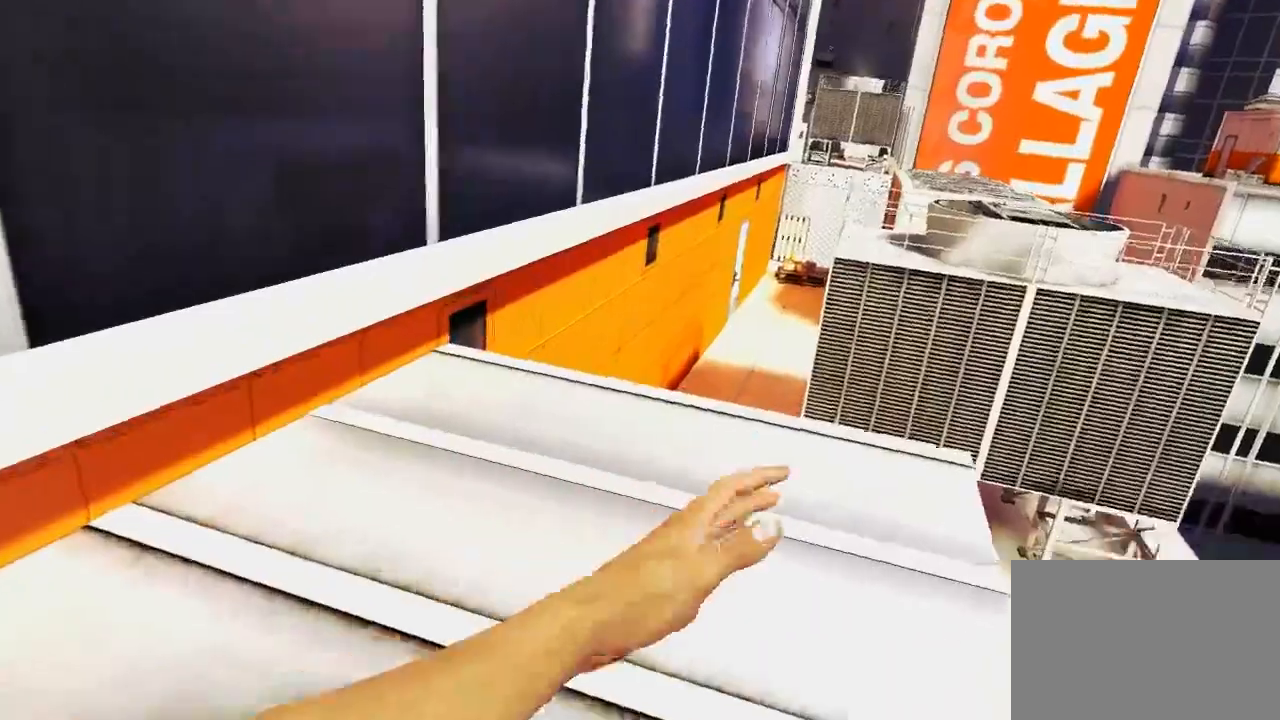
{"keys": ["w"], "mouse": [], "events": []}
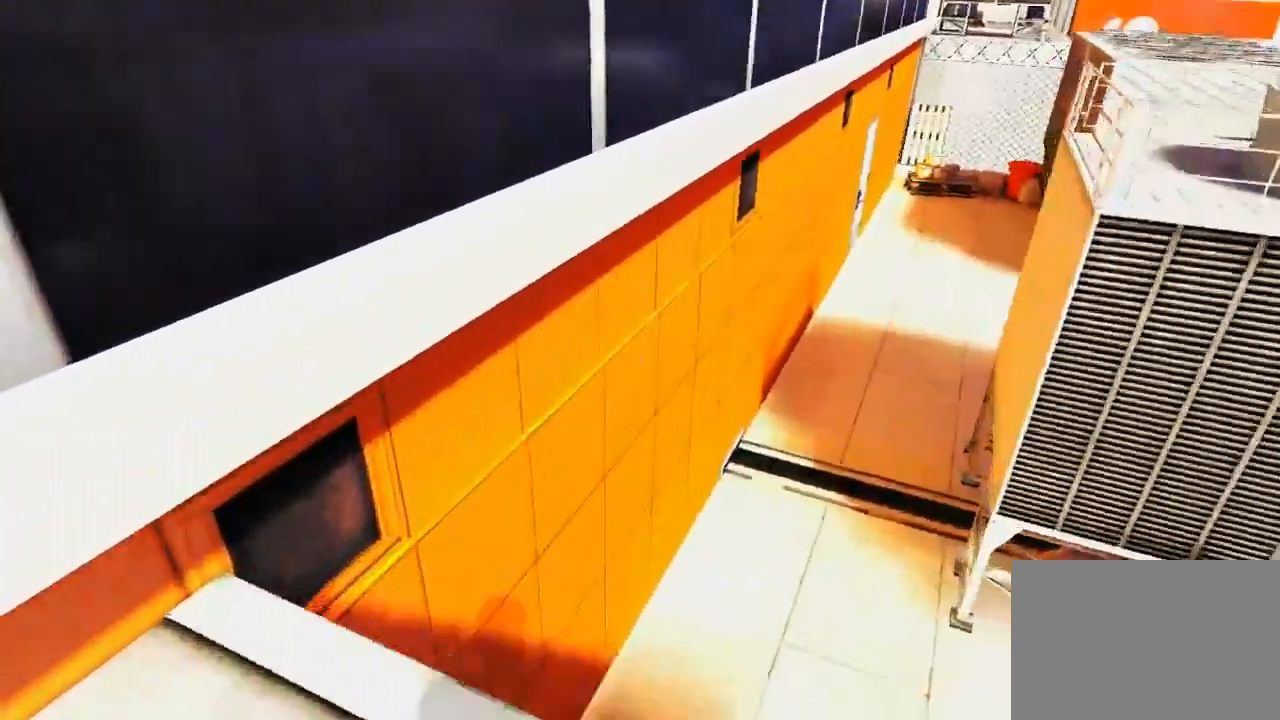
{"keys": ["w"], "mouse": [], "events": [[150, "space", "down"], [233, "mouse_left", "down"], [233, "space", "up"], [467, "mouse_left", "up"]]}
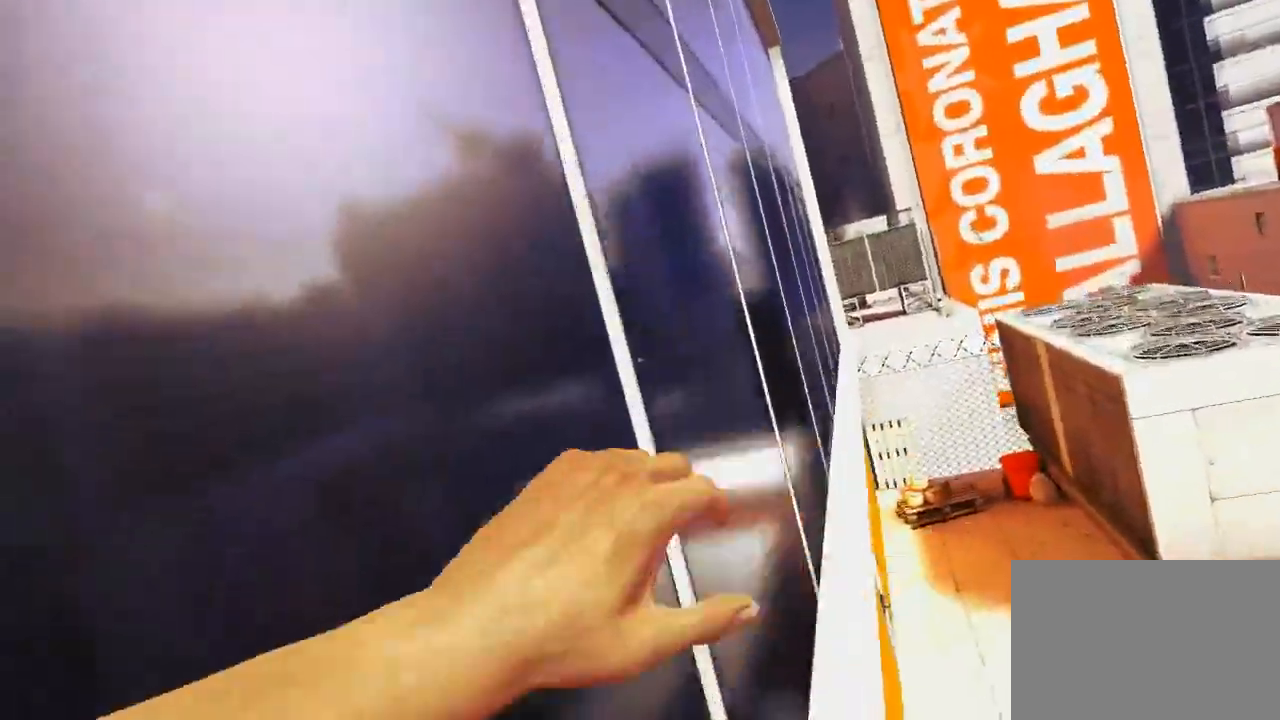
{"keys": ["w"], "mouse": [], "events": []}